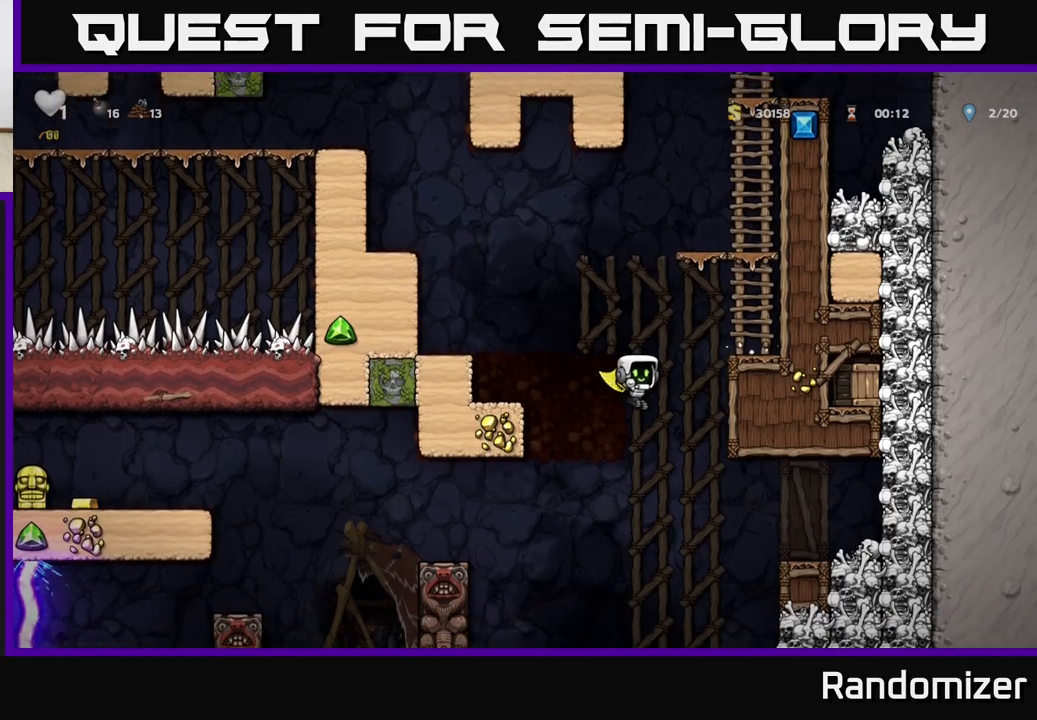
Gameplay with a controller (Xbox layout); each line is a JSON object with the inputs held at the frame after it. "events" lists button and stick changes between this image and that frame as [ms after this image, input, new state], when the widget could be followed in between. Not read: right_stick.
{"buttons": ["A"], "left_stick": "center", "events": [[17, "left_stick", "center"]]}
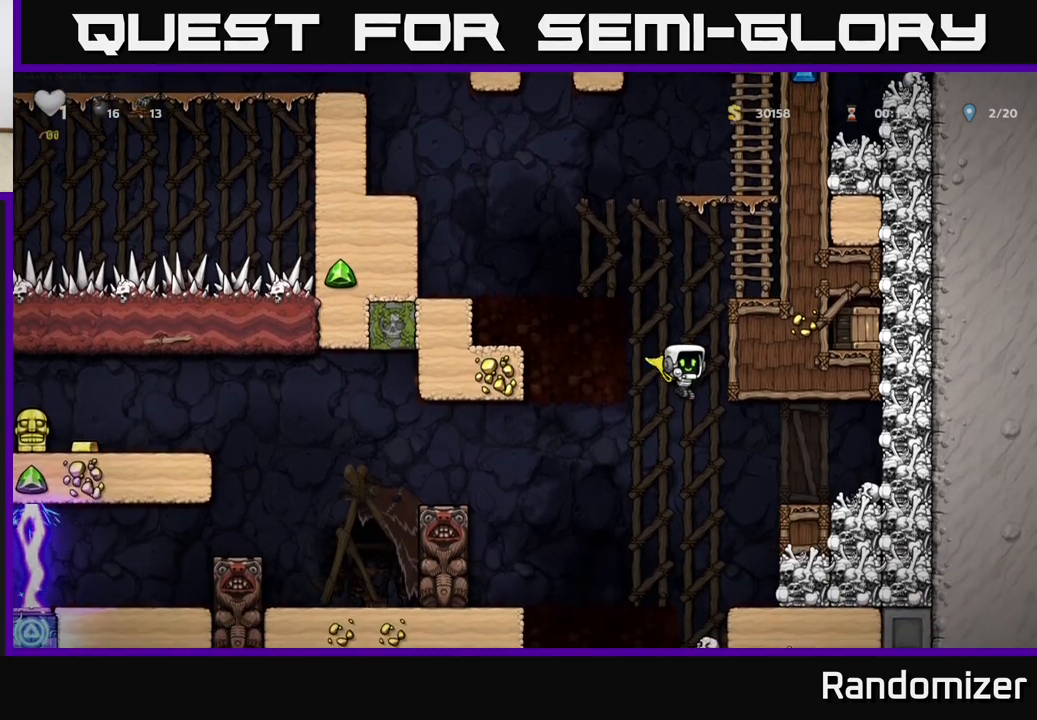
{"buttons": ["A", "X"], "left_stick": "right", "events": [[100, "left_stick", "right"], [467, "X", "down"]]}
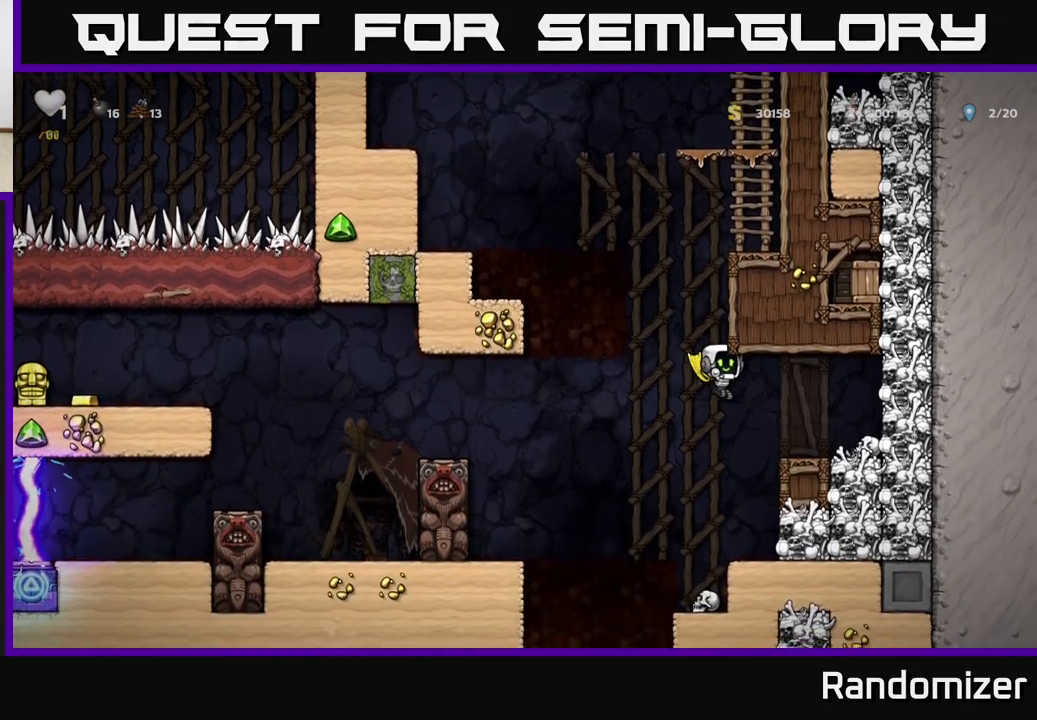
{"buttons": [], "left_stick": "center", "events": [[217, "X", "up"], [250, "left_stick", "left"], [267, "A", "up"], [400, "left_stick", "center"]]}
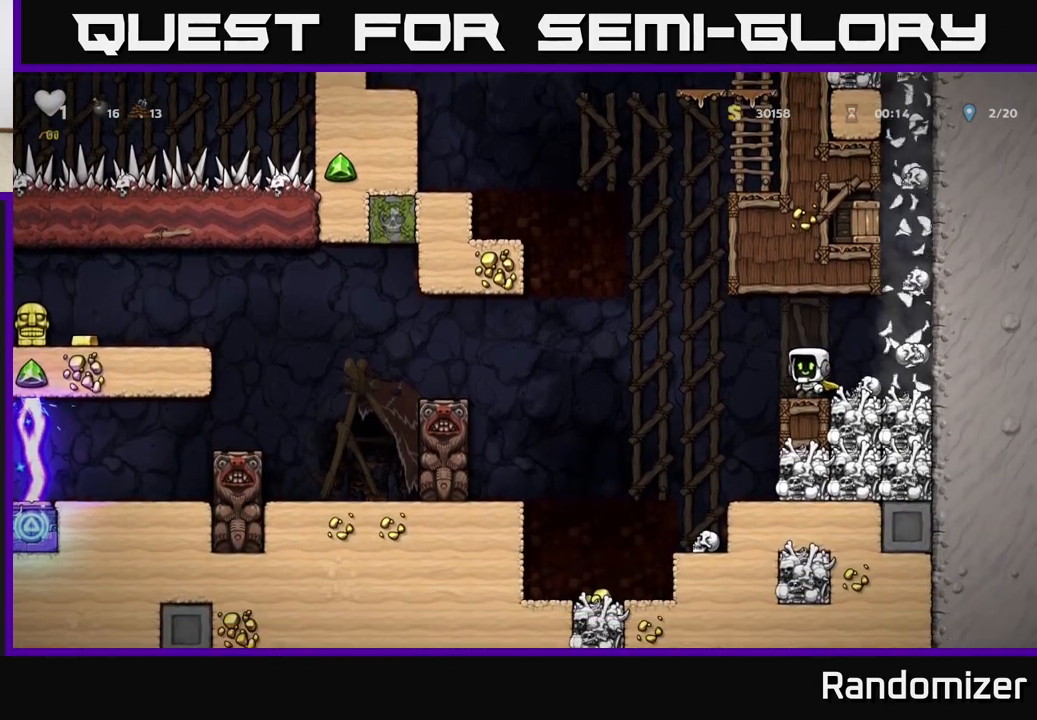
{"buttons": [], "left_stick": "center", "events": []}
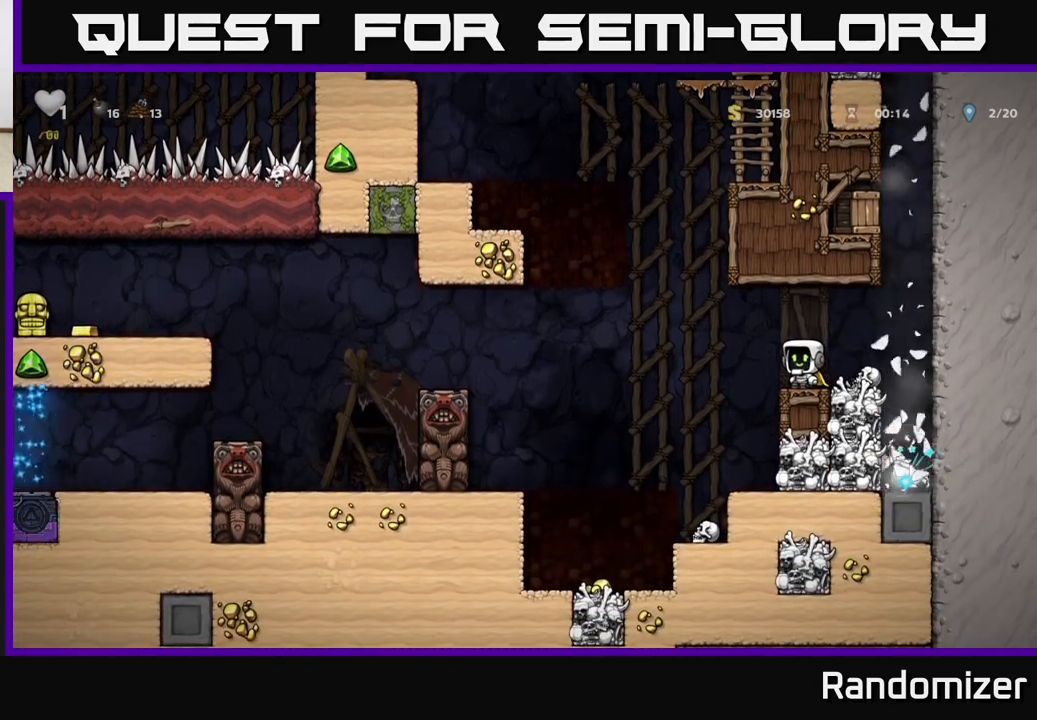
{"buttons": ["A"], "left_stick": "right", "events": [[233, "left_stick", "right"], [333, "A", "down"]]}
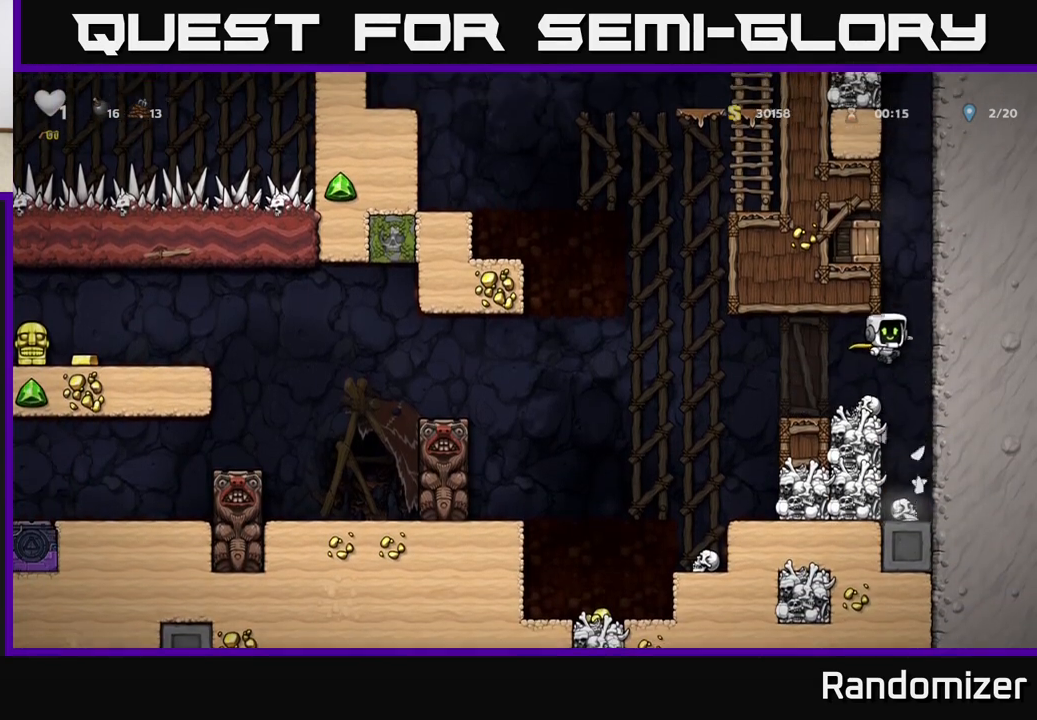
{"buttons": [], "left_stick": "right", "events": [[50, "A", "up"], [50, "left_stick", "up"], [150, "left_stick", "left"], [317, "left_stick", "center"], [500, "left_stick", "right"]]}
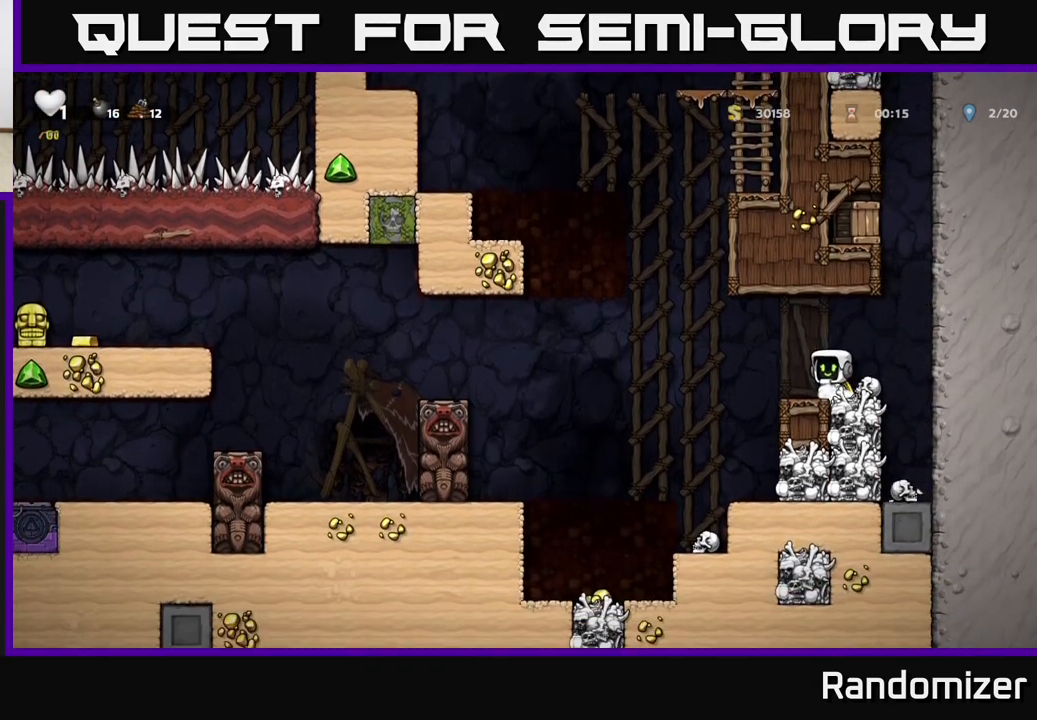
{"buttons": ["X"], "left_stick": "left", "events": [[67, "A", "down"], [200, "left_stick", "up-right"], [300, "A", "up"], [450, "left_stick", "left"], [483, "X", "down"]]}
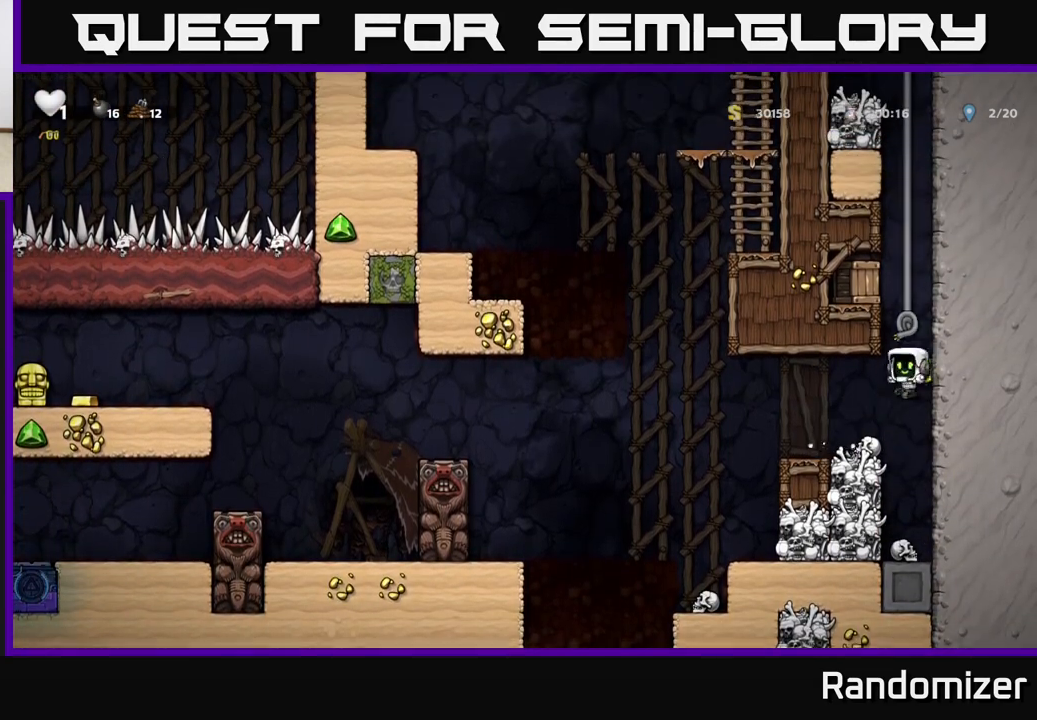
{"buttons": [], "left_stick": "right", "events": [[150, "X", "up"], [183, "left_stick", "up"], [233, "A", "down"], [367, "left_stick", "right"], [383, "A", "up"]]}
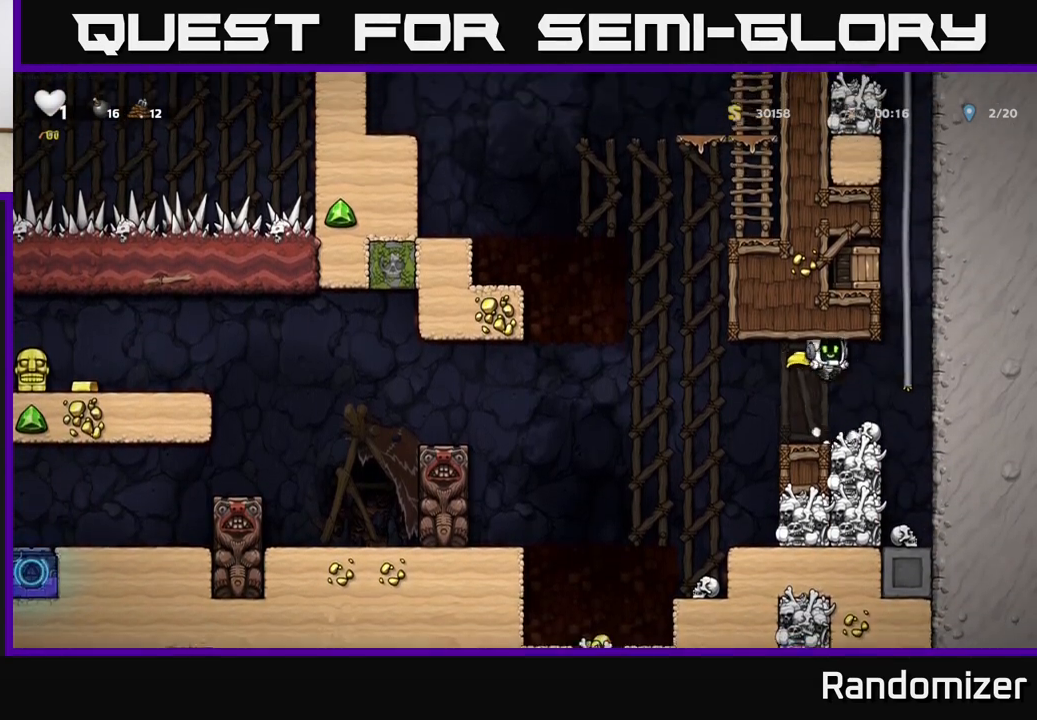
{"buttons": [], "left_stick": "up", "events": [[67, "A", "down"], [83, "left_stick", "up-right"], [183, "left_stick", "up"], [283, "A", "up"]]}
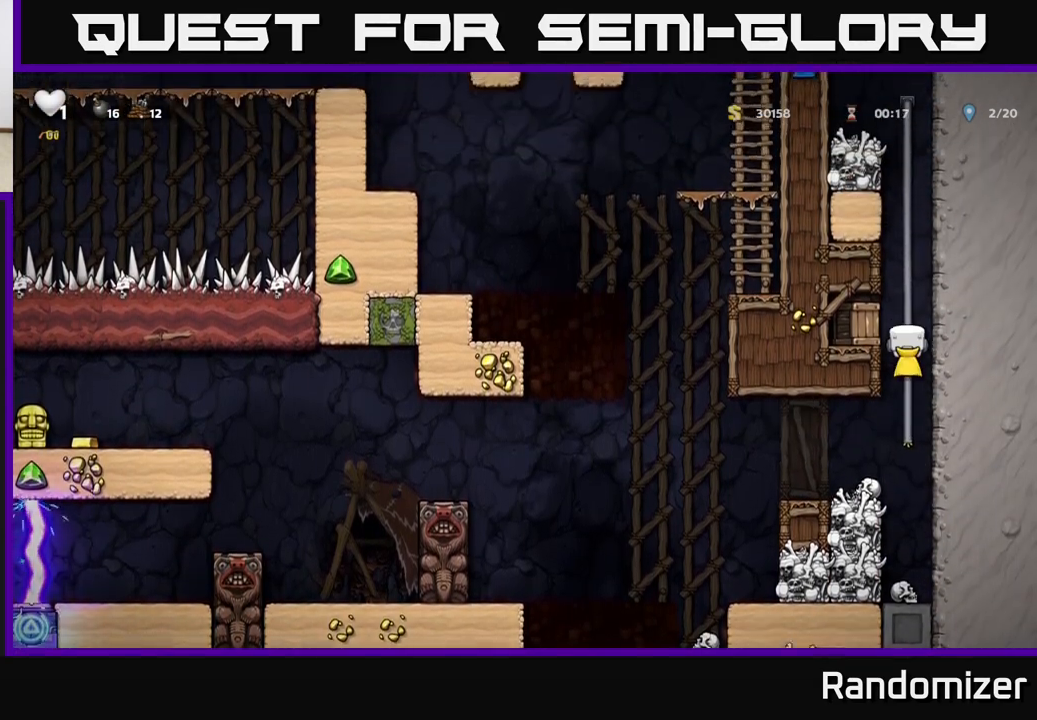
{"buttons": ["A"], "left_stick": "center", "events": [[50, "left_stick", "left"], [67, "X", "down"], [167, "X", "up"], [350, "left_stick", "center"], [500, "A", "down"]]}
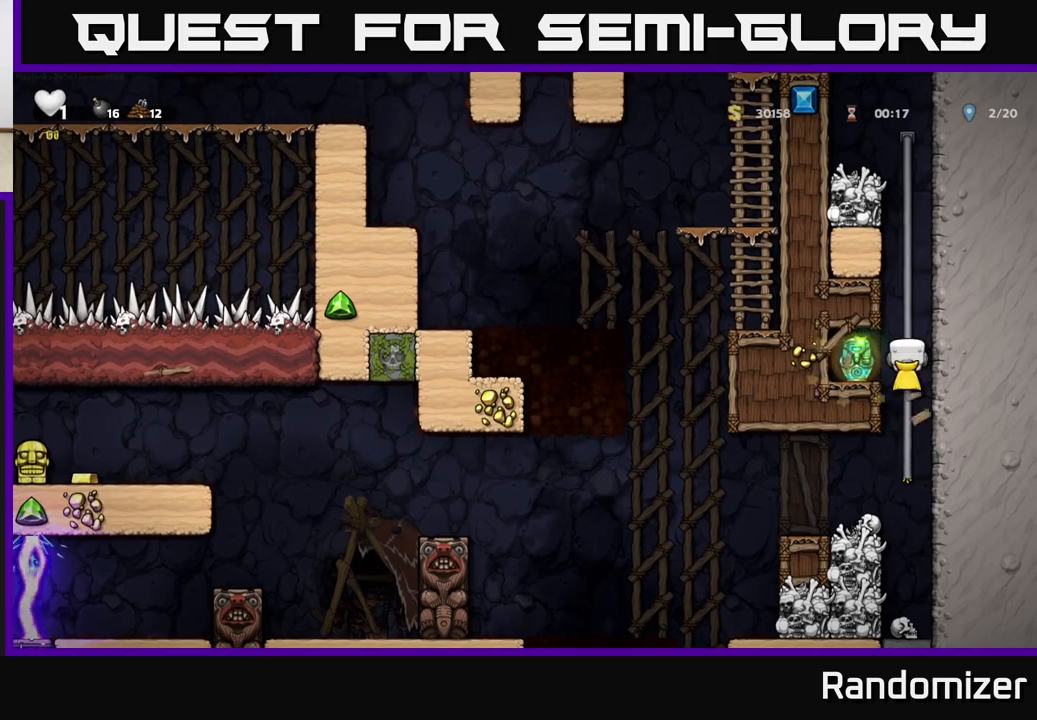
{"buttons": [], "left_stick": "left", "events": [[33, "left_stick", "left"], [50, "A", "up"]]}
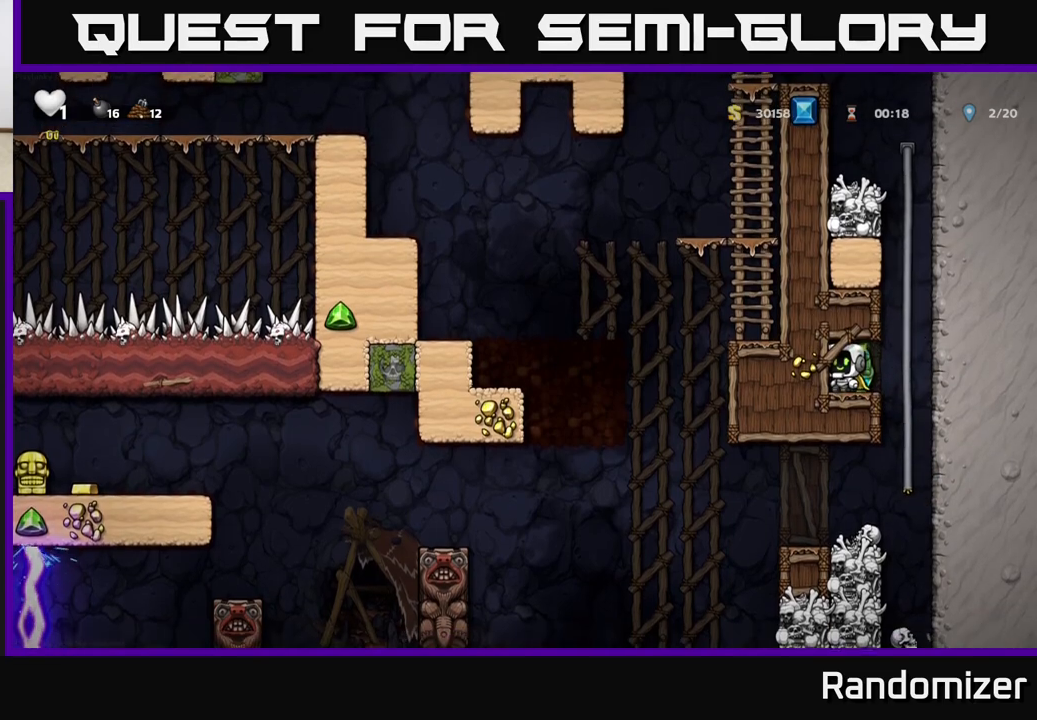
{"buttons": [], "left_stick": "up-right", "events": [[33, "left_stick", "center"], [250, "left_stick", "down"], [350, "left_stick", "right"], [467, "left_stick", "up-right"]]}
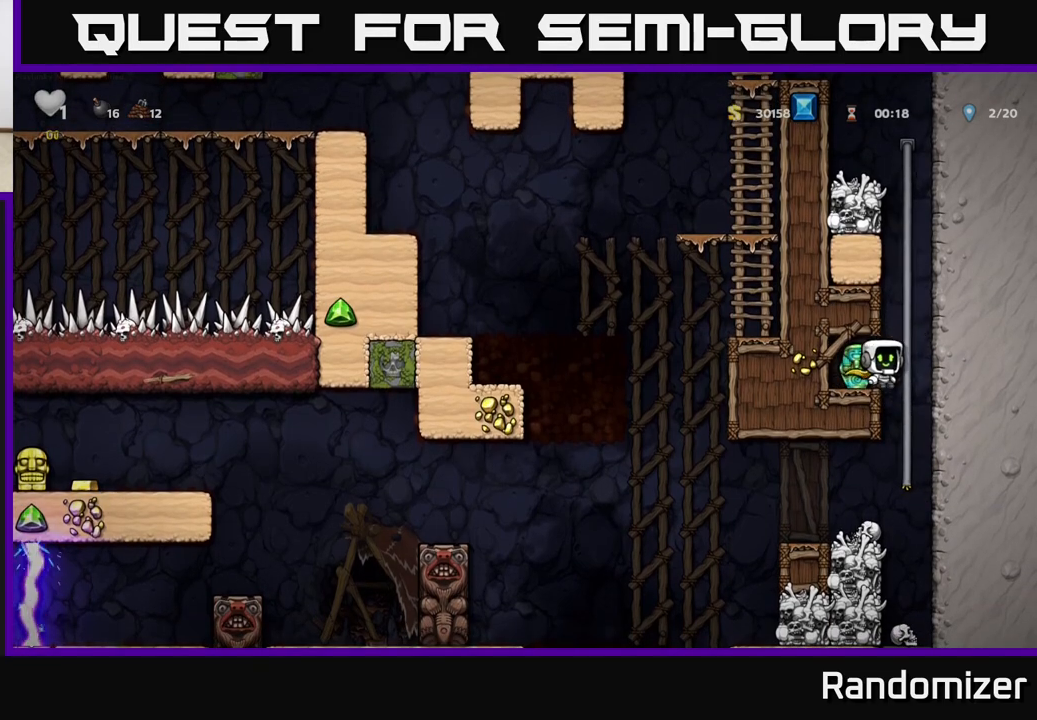
{"buttons": [], "left_stick": "left", "events": [[50, "left_stick", "up"], [150, "left_stick", "down"], [233, "A", "down"], [317, "left_stick", "center"], [333, "A", "up"], [450, "left_stick", "left"]]}
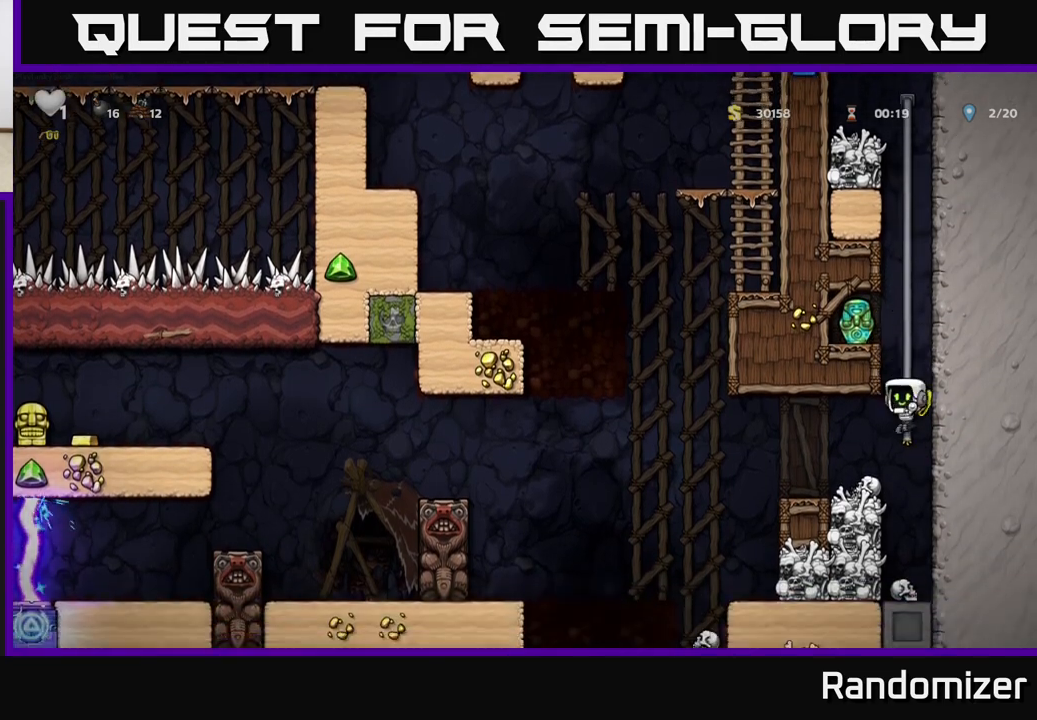
{"buttons": [], "left_stick": "left", "events": [[300, "A", "down"], [450, "A", "up"]]}
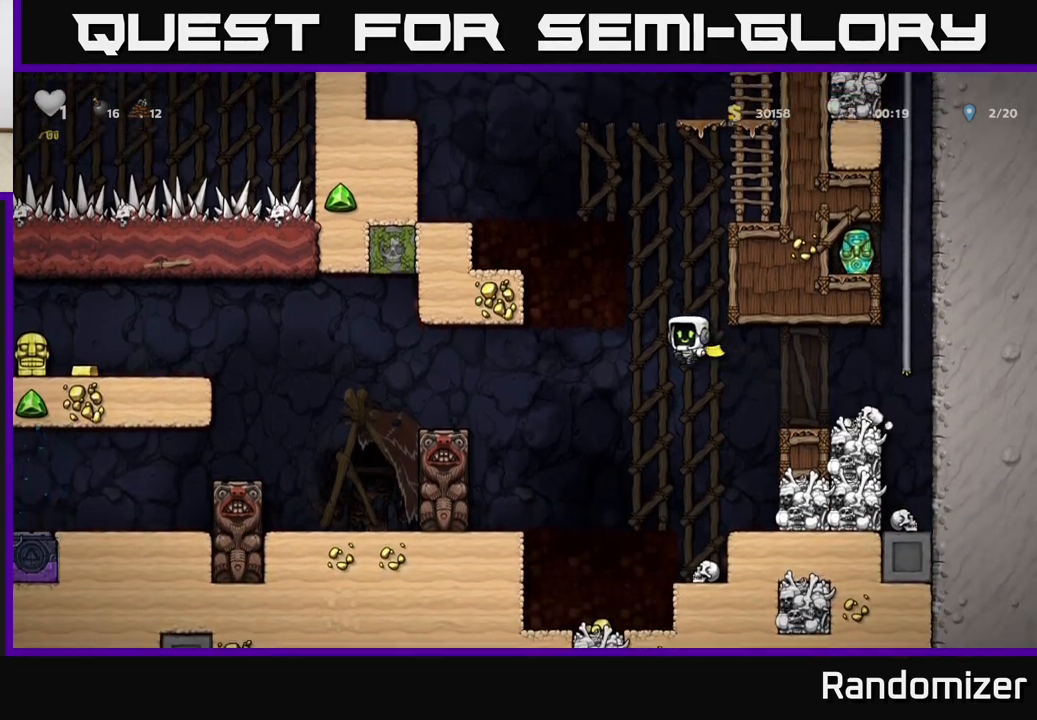
{"buttons": ["A"], "left_stick": "center", "events": [[50, "A", "down"], [467, "left_stick", "center"]]}
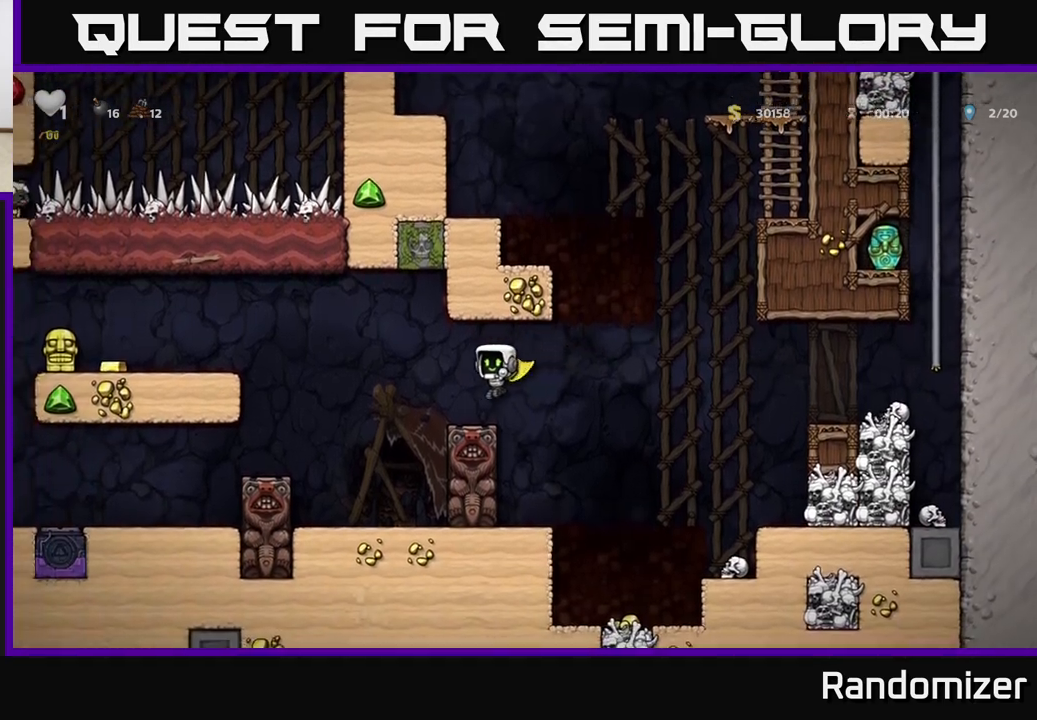
{"buttons": [], "left_stick": "center", "events": [[67, "left_stick", "right"], [183, "A", "up"], [383, "left_stick", "center"]]}
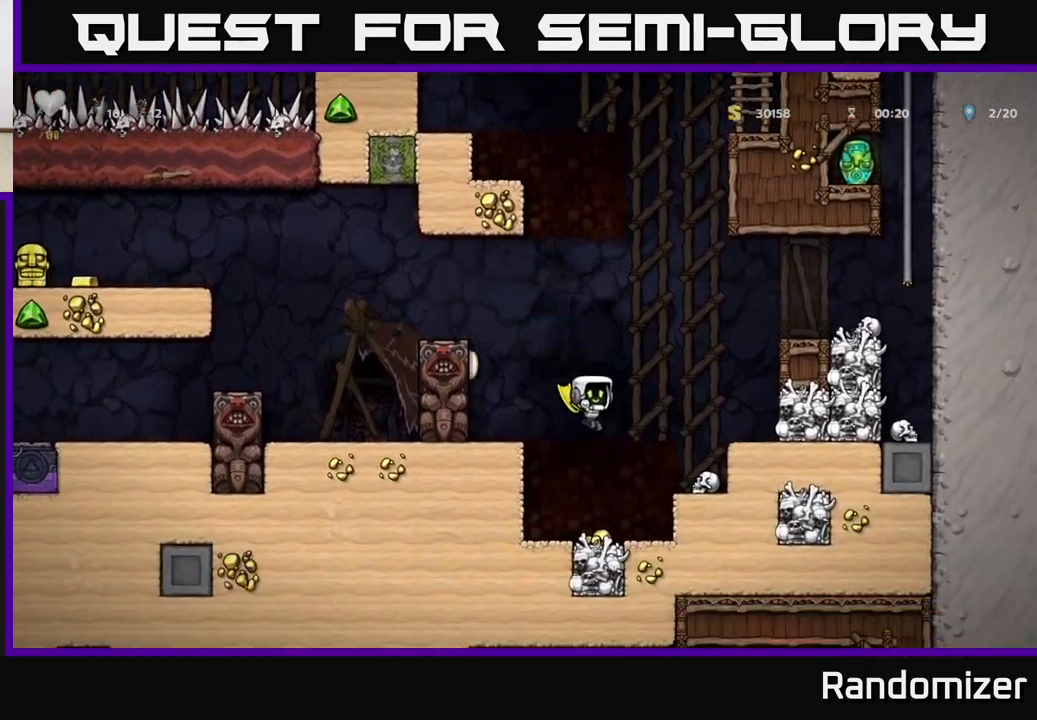
{"buttons": ["A"], "left_stick": "right", "events": [[217, "left_stick", "right"], [317, "A", "down"]]}
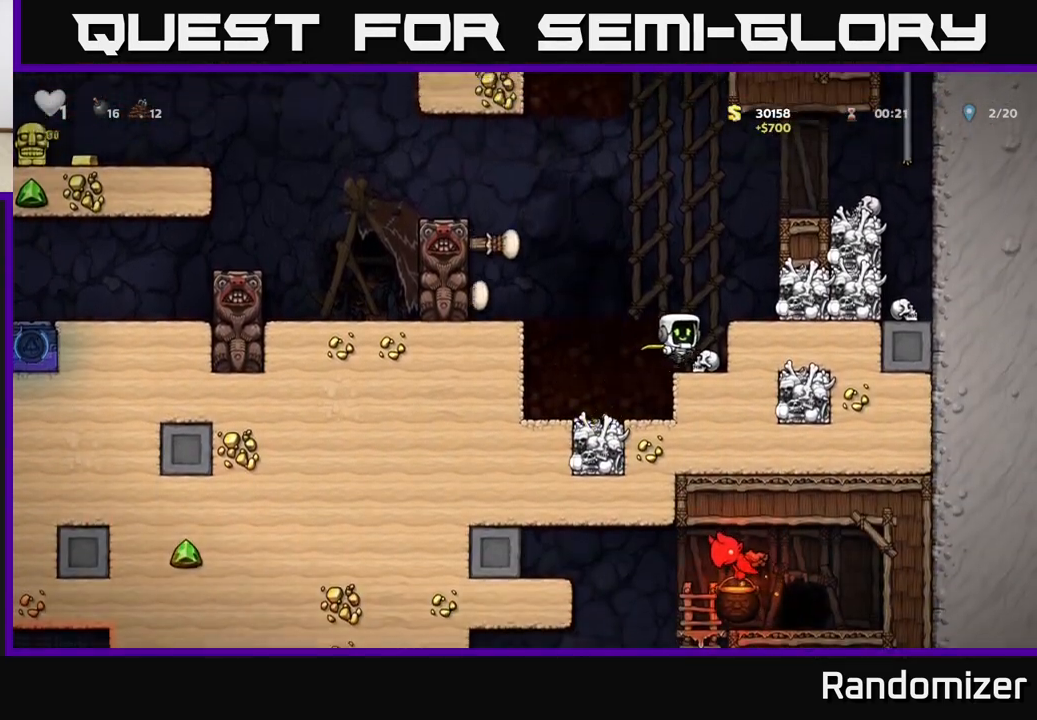
{"buttons": [], "left_stick": "right", "events": [[117, "A", "up"], [250, "A", "down"], [333, "A", "up"]]}
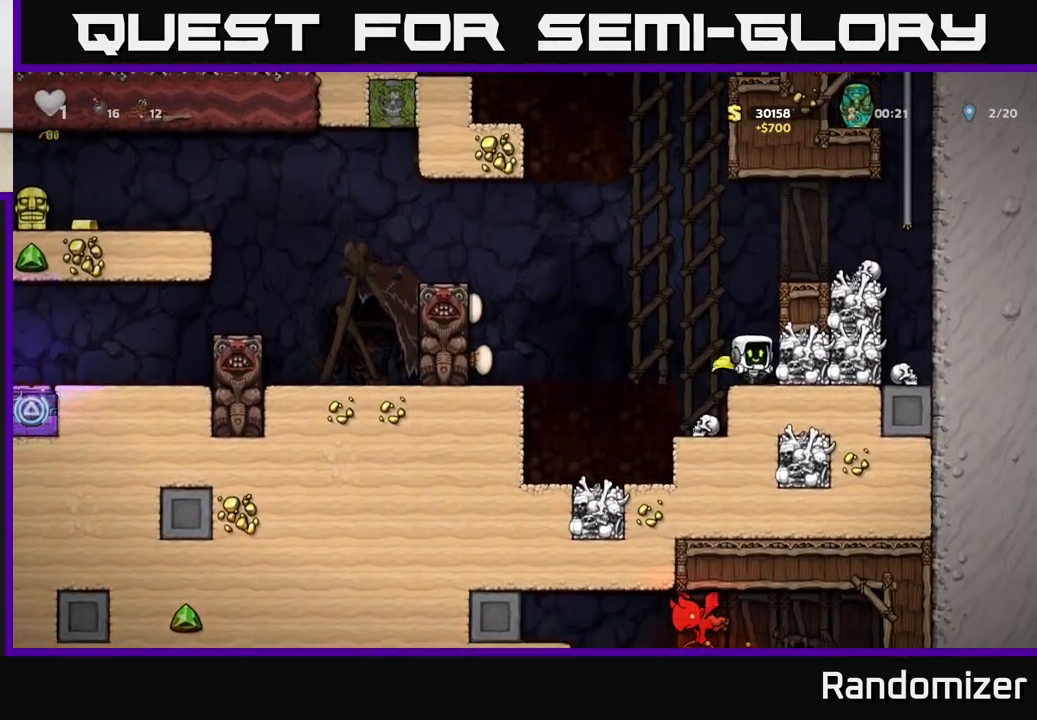
{"buttons": [], "left_stick": "left", "events": [[33, "left_stick", "left"], [117, "A", "down"], [383, "A", "up"]]}
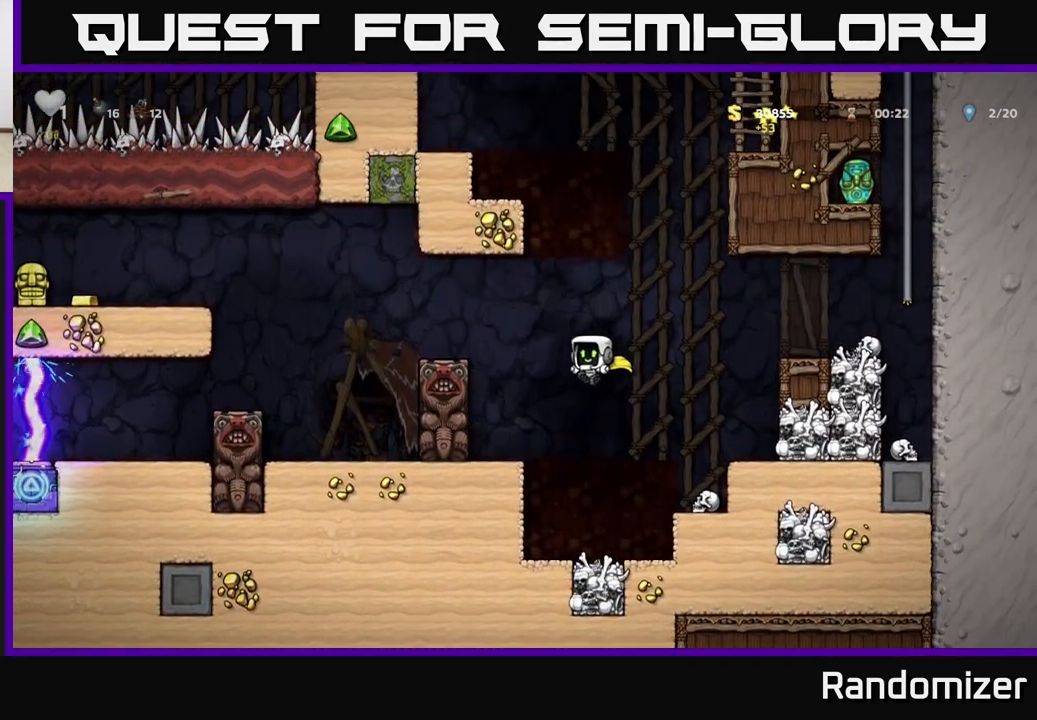
{"buttons": [], "left_stick": "left", "events": [[183, "left_stick", "center"], [267, "A", "down"], [383, "left_stick", "left"], [450, "A", "up"]]}
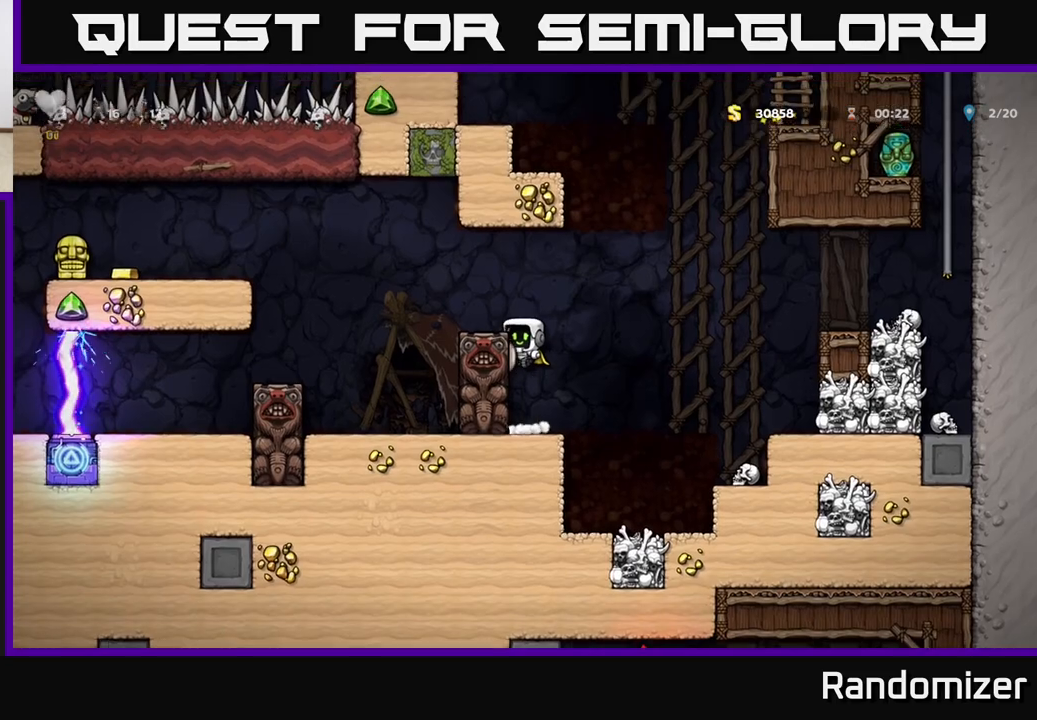
{"buttons": [], "left_stick": "left", "events": [[150, "A", "down"], [267, "A", "up"], [300, "left_stick", "center"], [467, "left_stick", "left"]]}
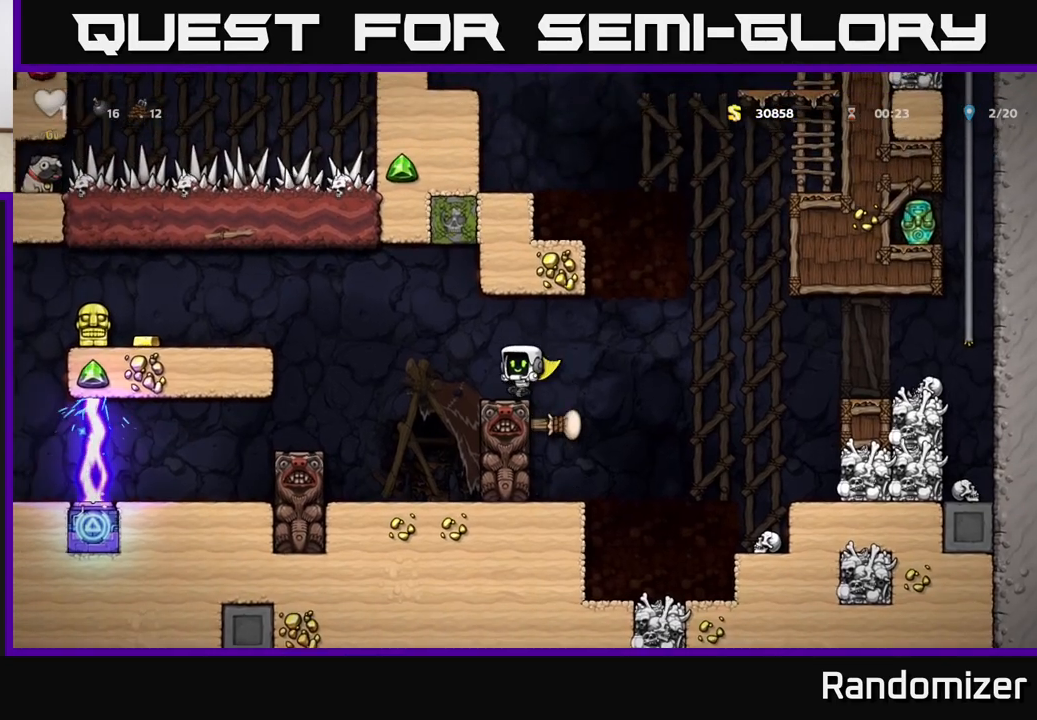
{"buttons": ["A"], "left_stick": "left", "events": [[100, "A", "down"], [367, "A", "up"], [433, "A", "down"]]}
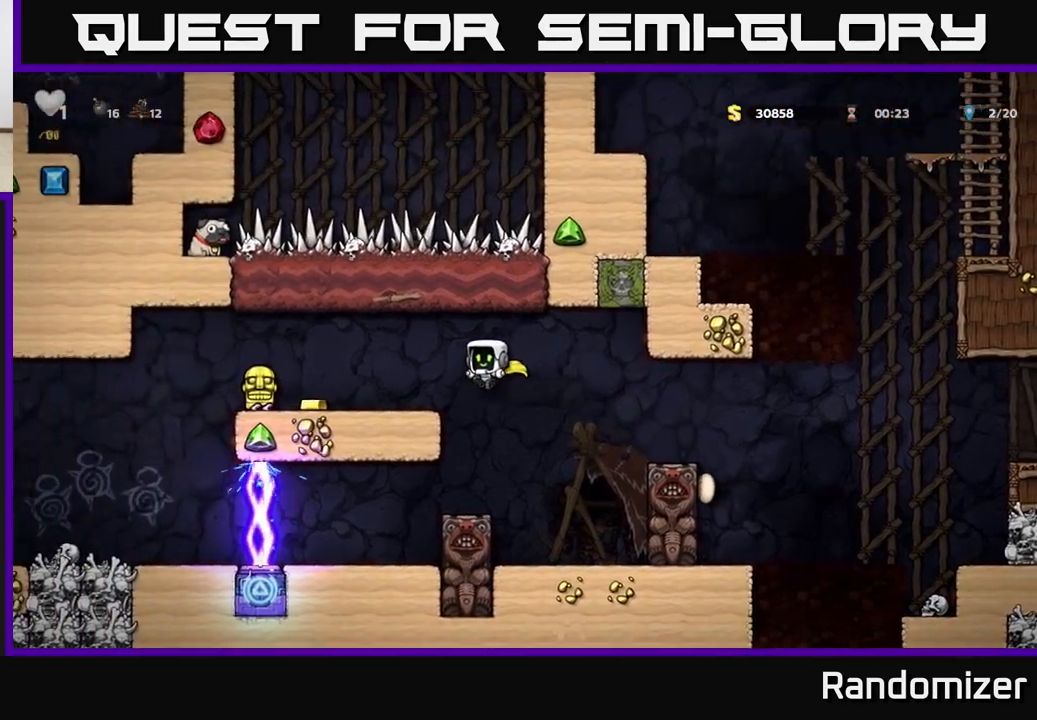
{"buttons": ["A", "X"], "left_stick": "down-right", "events": [[133, "A", "up"], [450, "left_stick", "down-right"], [467, "X", "down"], [500, "A", "down"]]}
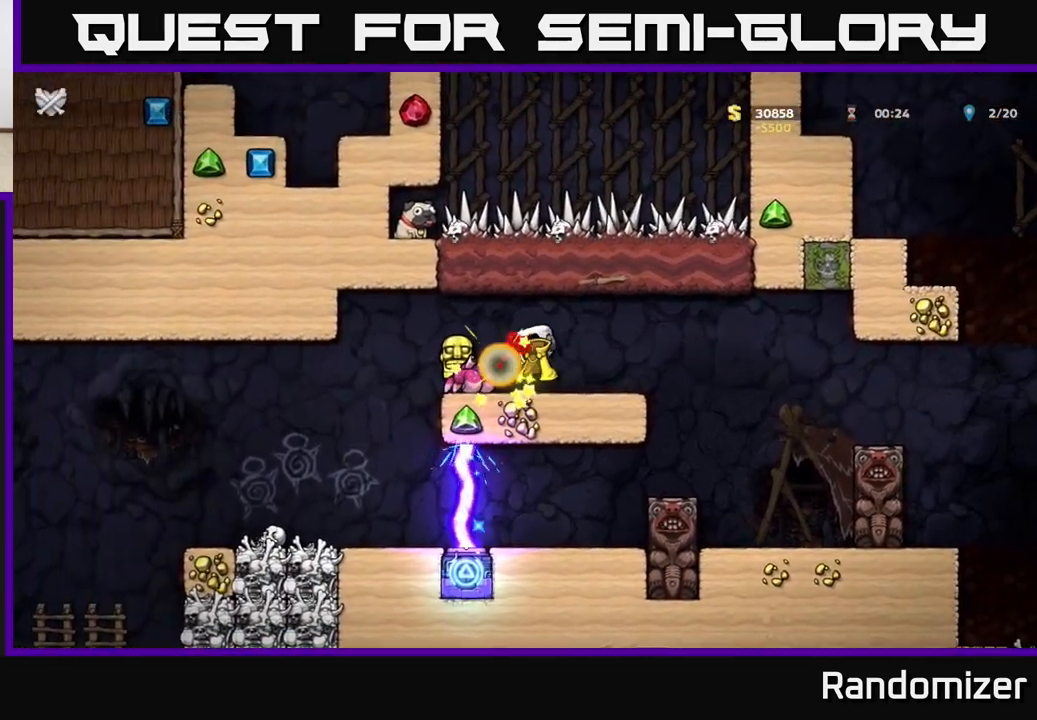
{"buttons": ["A"], "left_stick": "center", "events": [[33, "X", "up"], [50, "left_stick", "right"], [250, "A", "up"], [283, "left_stick", "left"], [350, "A", "down"], [467, "left_stick", "center"]]}
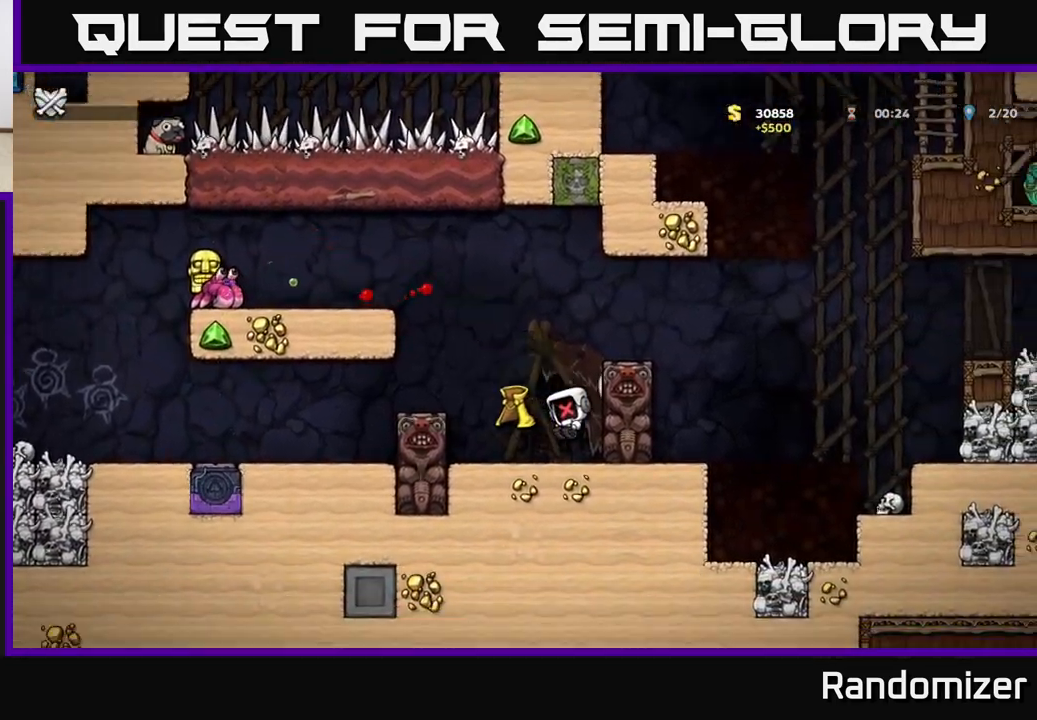
{"buttons": [], "left_stick": "center", "events": [[33, "A", "up"]]}
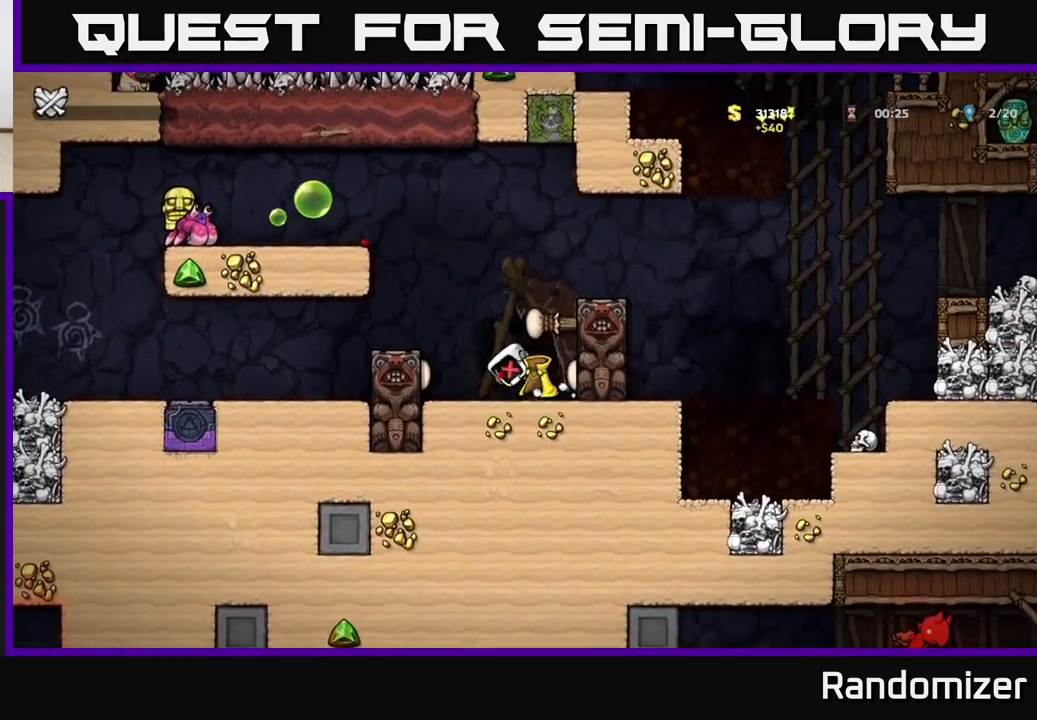
{"buttons": [], "left_stick": "center", "events": []}
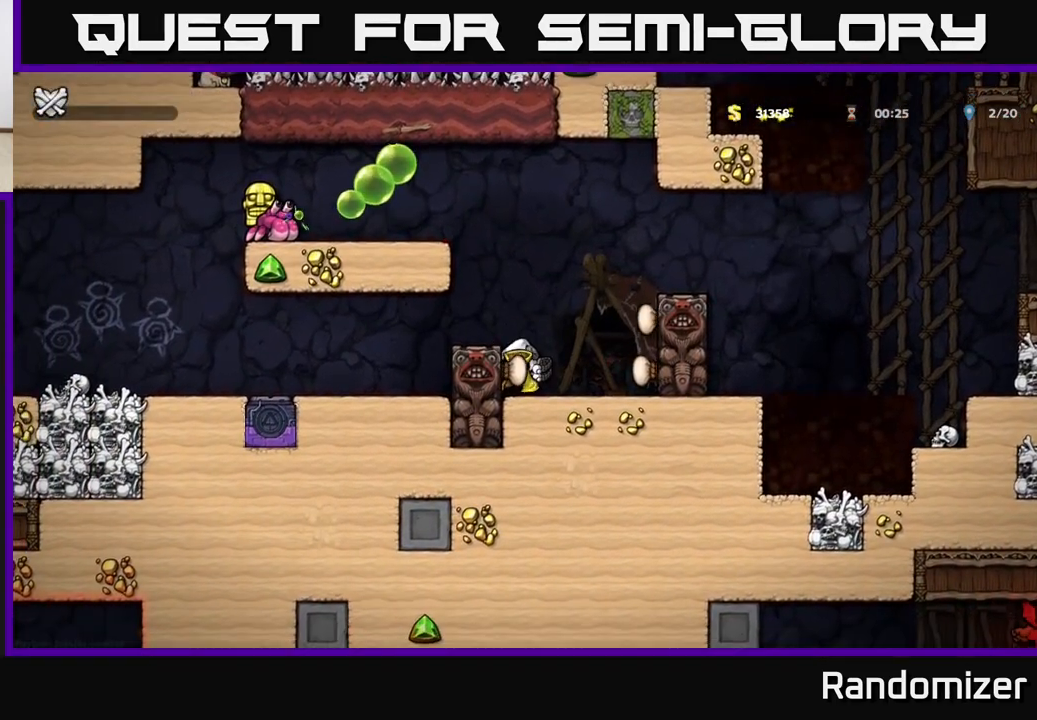
{"buttons": [], "left_stick": "center", "events": []}
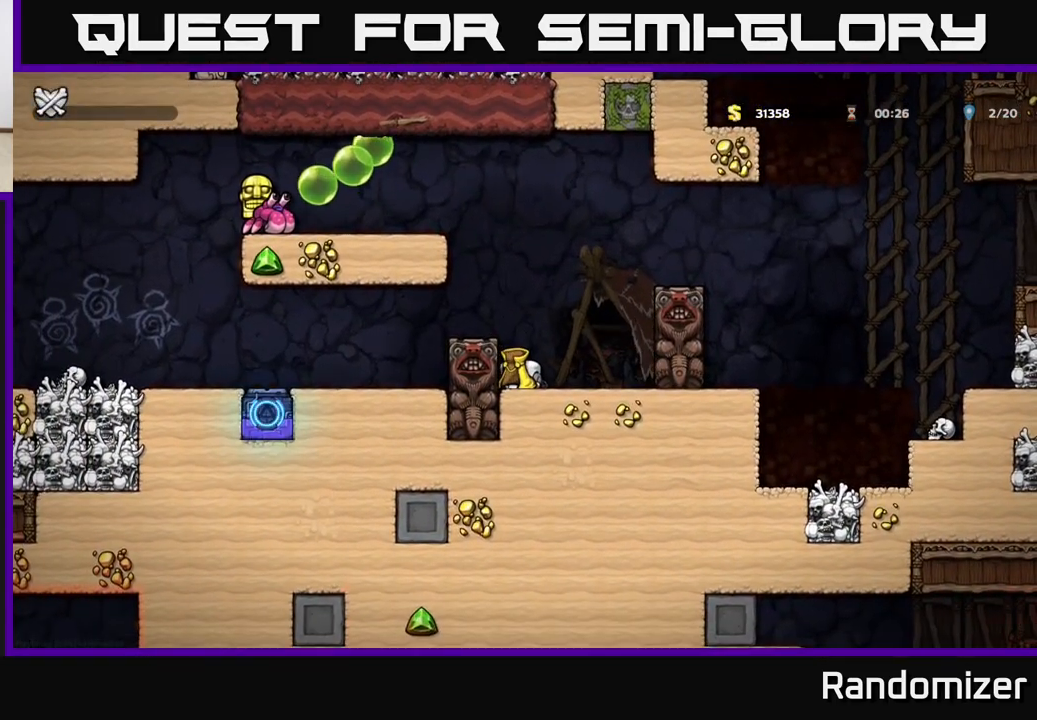
{"buttons": [], "left_stick": "center", "events": []}
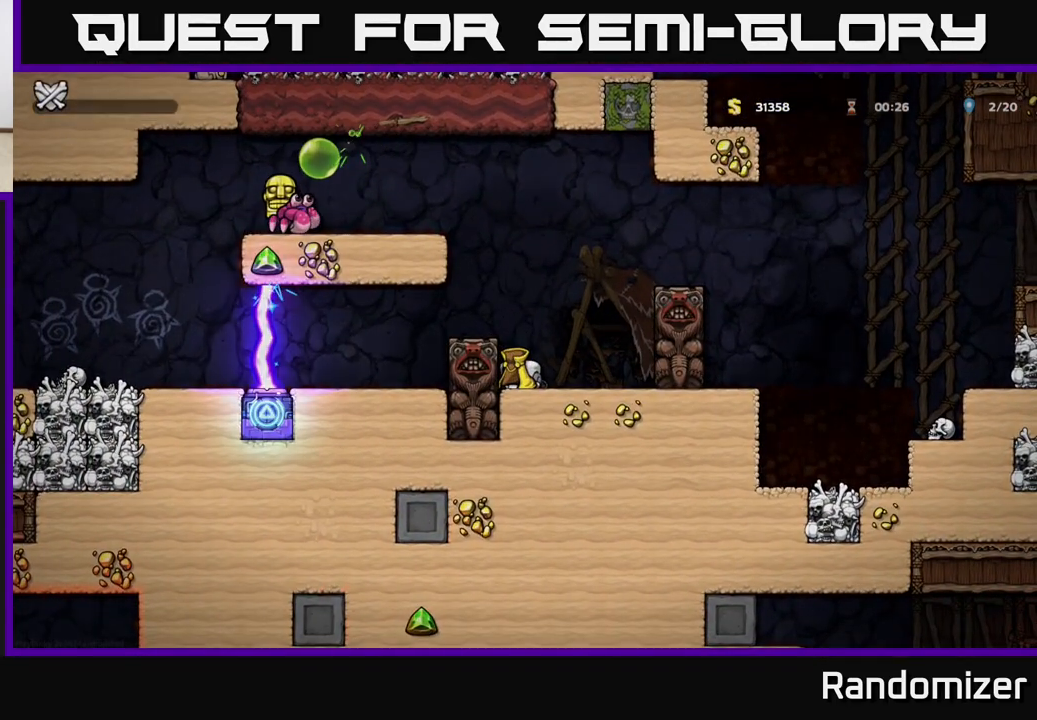
{"buttons": [], "left_stick": "center", "events": []}